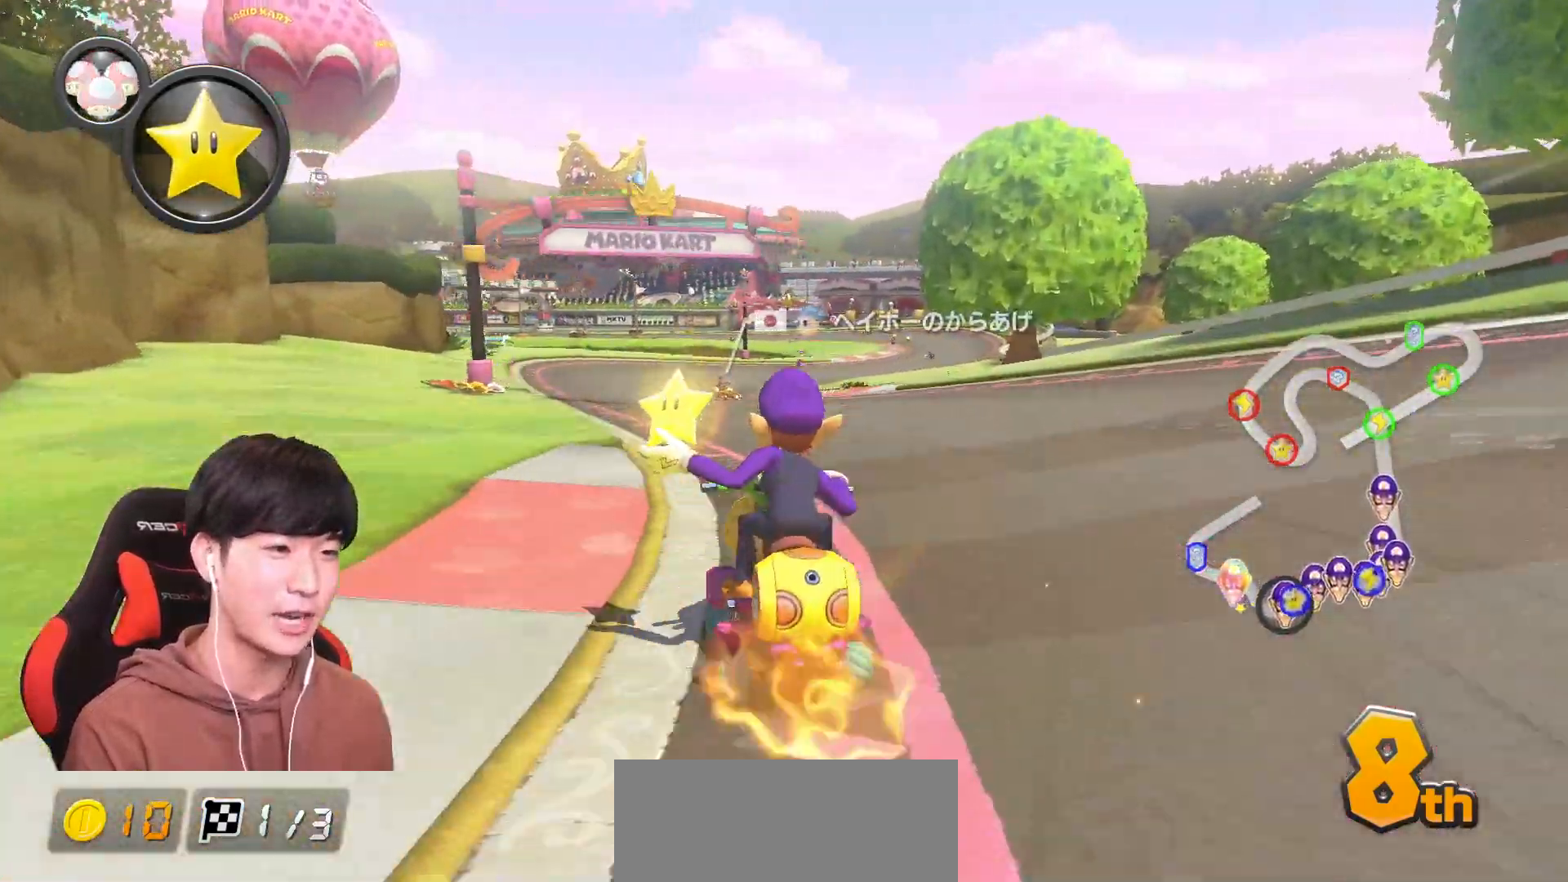
Gameplay with a controller (Nintendo layout); each line is a JSON object with the inputs held at the frame after it. "events" lists button and stick changes between this image and that frame as [ms after this image, input, new state], when the widget could be followed in between. Not read: DPAD_DOWN DPAD_LEFT DPAD_RIGHT HOME L2 L3 R2 R3 START right_stick.
{"buttons": ["A", "R1"], "left_stick": "up", "events": [[500, "left_stick", "up"]]}
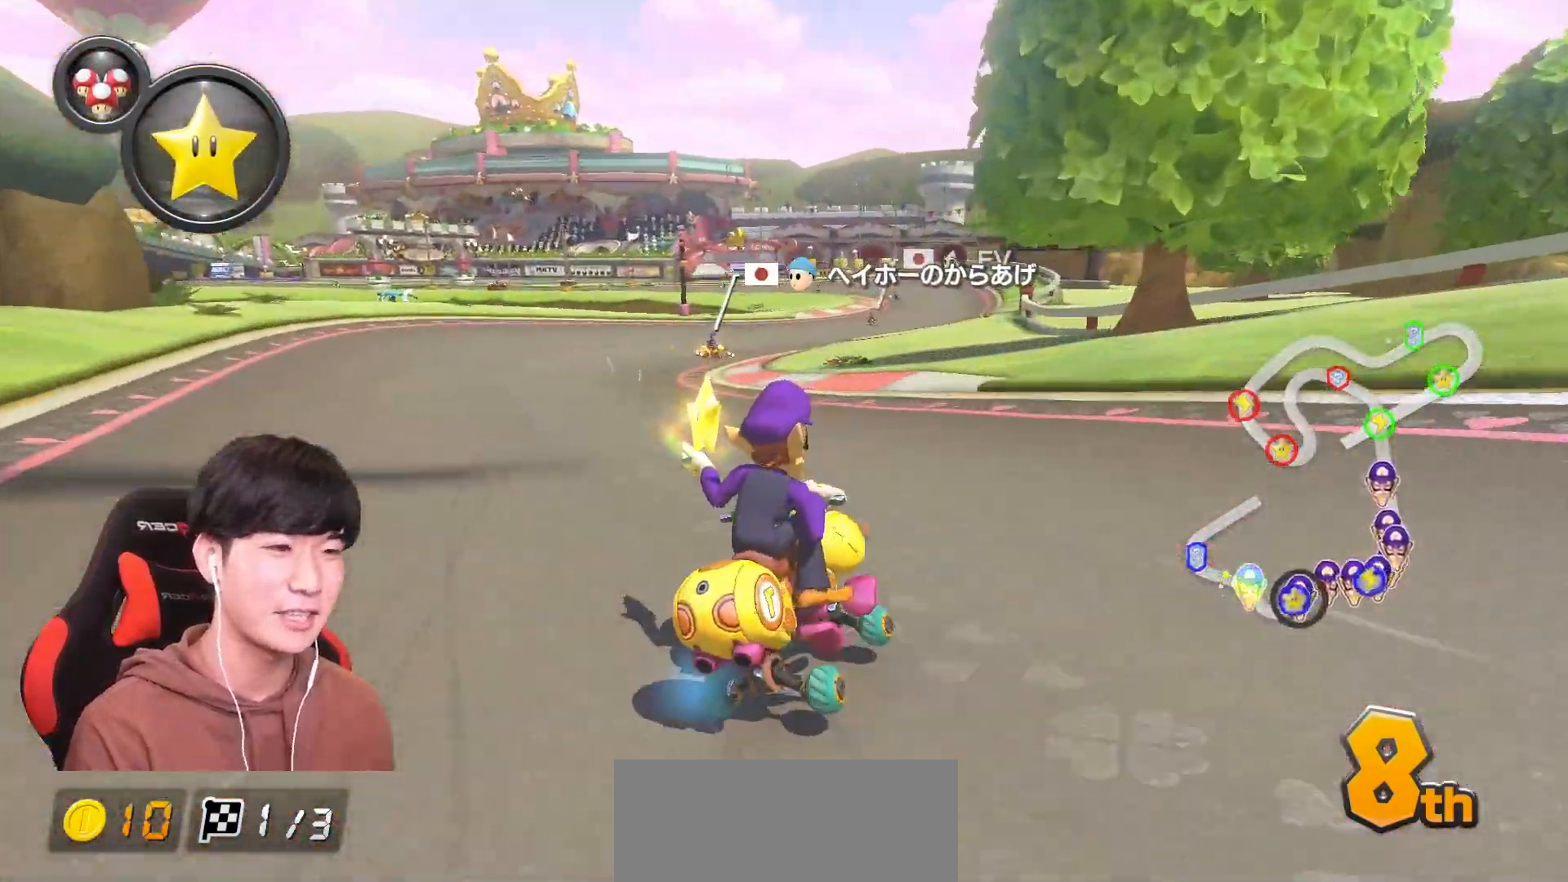
{"buttons": ["A", "R1"], "left_stick": "left", "events": [[17, "left_stick", "up-left"], [317, "left_stick", "center"], [367, "left_stick", "left"]]}
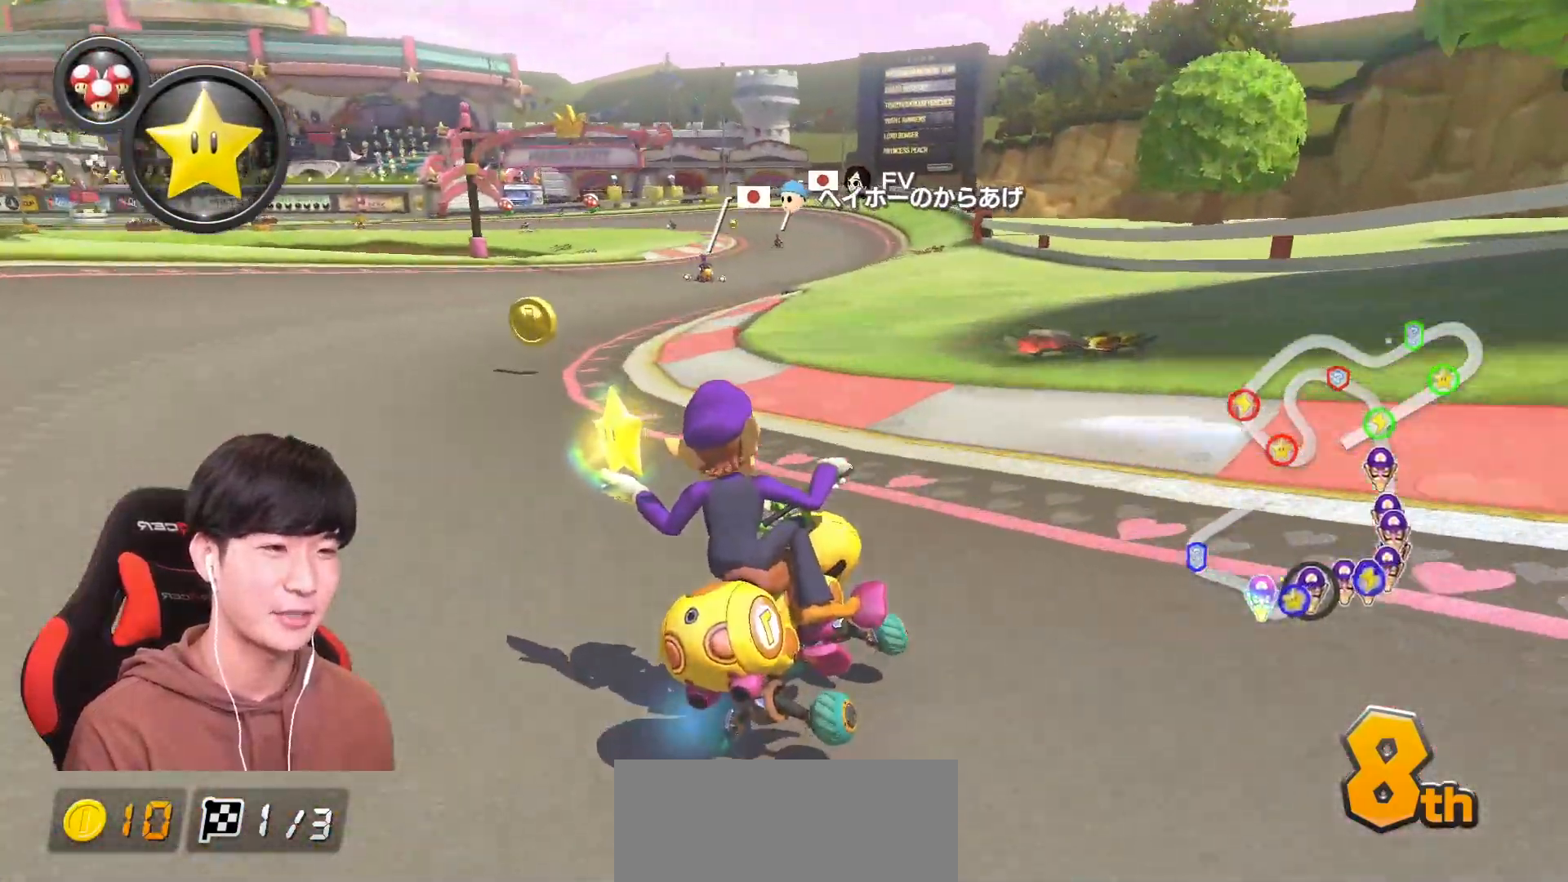
{"buttons": ["A", "R1"], "left_stick": "left", "events": [[150, "left_stick", "center"], [233, "left_stick", "left"], [367, "R1", "up"], [417, "R1", "down"]]}
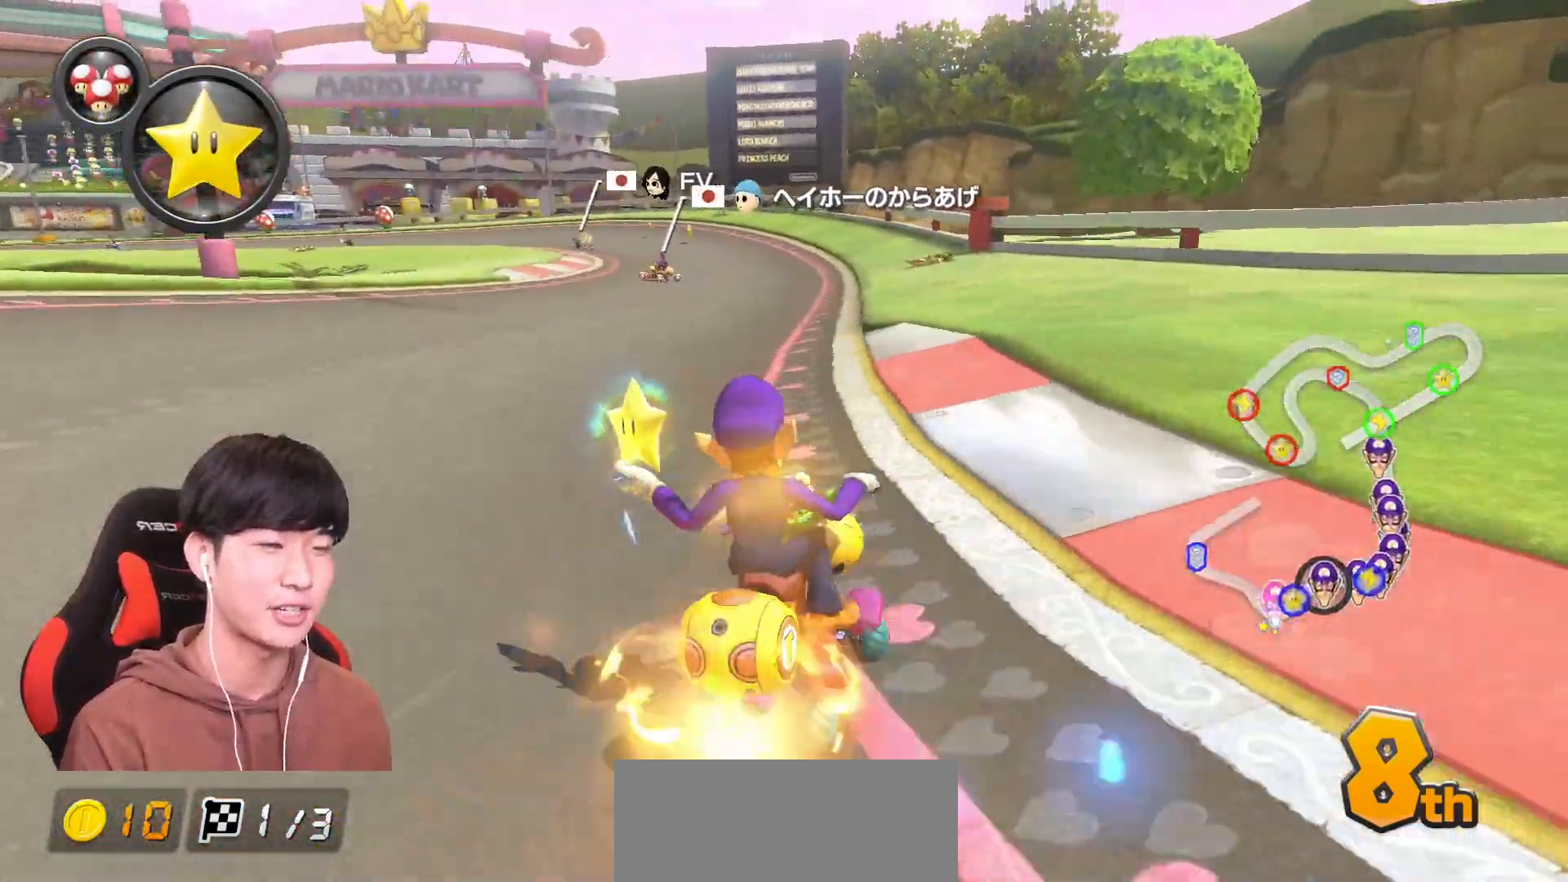
{"buttons": ["A", "X", "R1"], "left_stick": "up-left", "events": [[100, "R1", "up"], [167, "left_stick", "up-left"], [234, "R1", "down"], [451, "X", "down"]]}
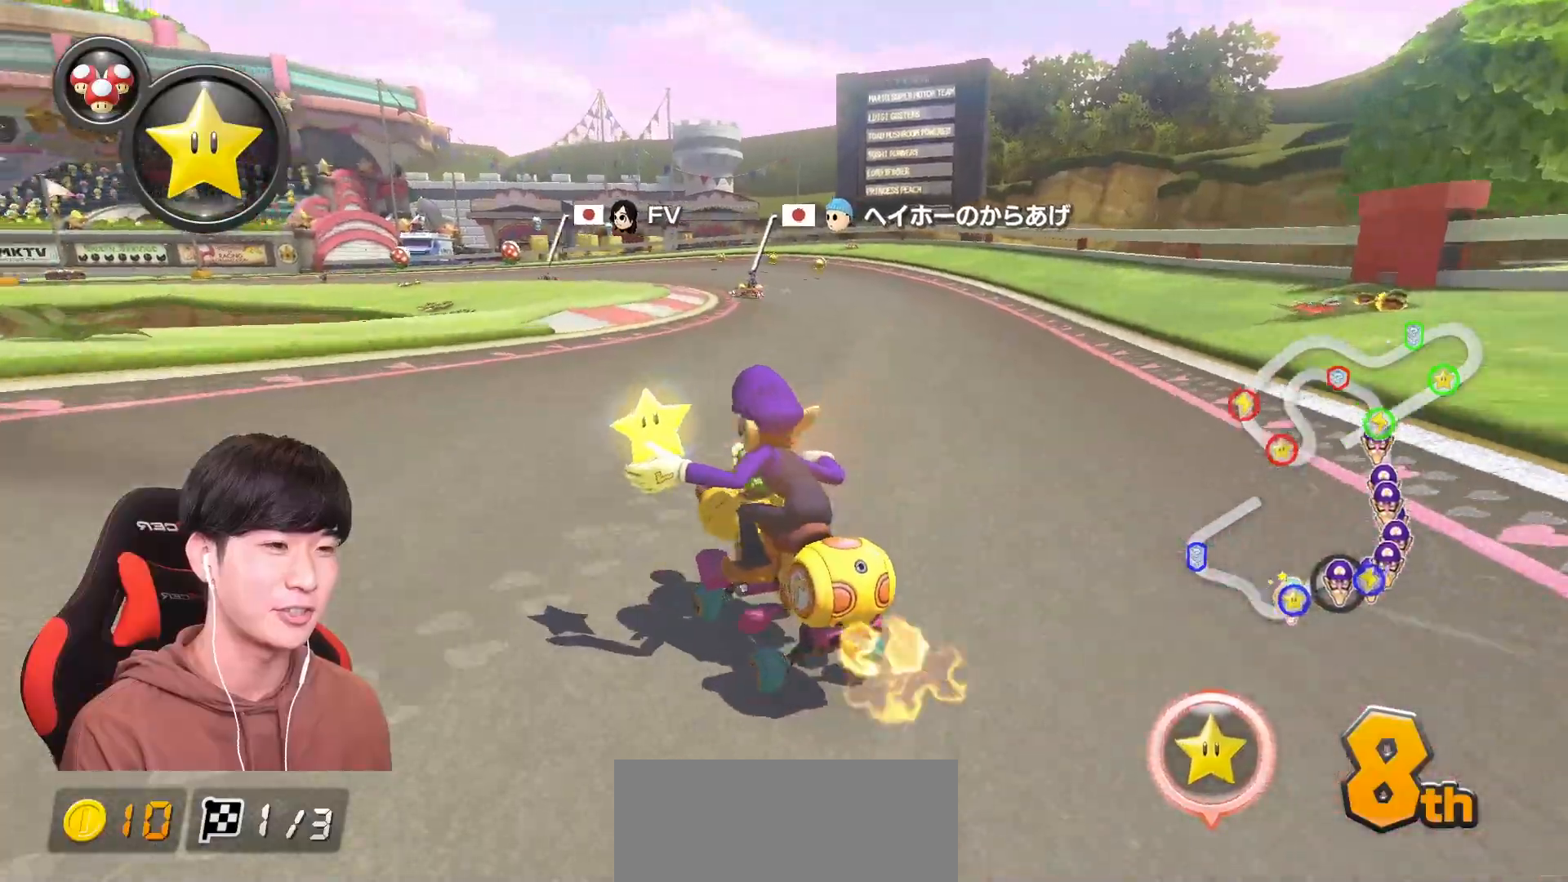
{"buttons": ["A", "R1"], "left_stick": "right", "events": [[67, "X", "up"], [501, "left_stick", "right"]]}
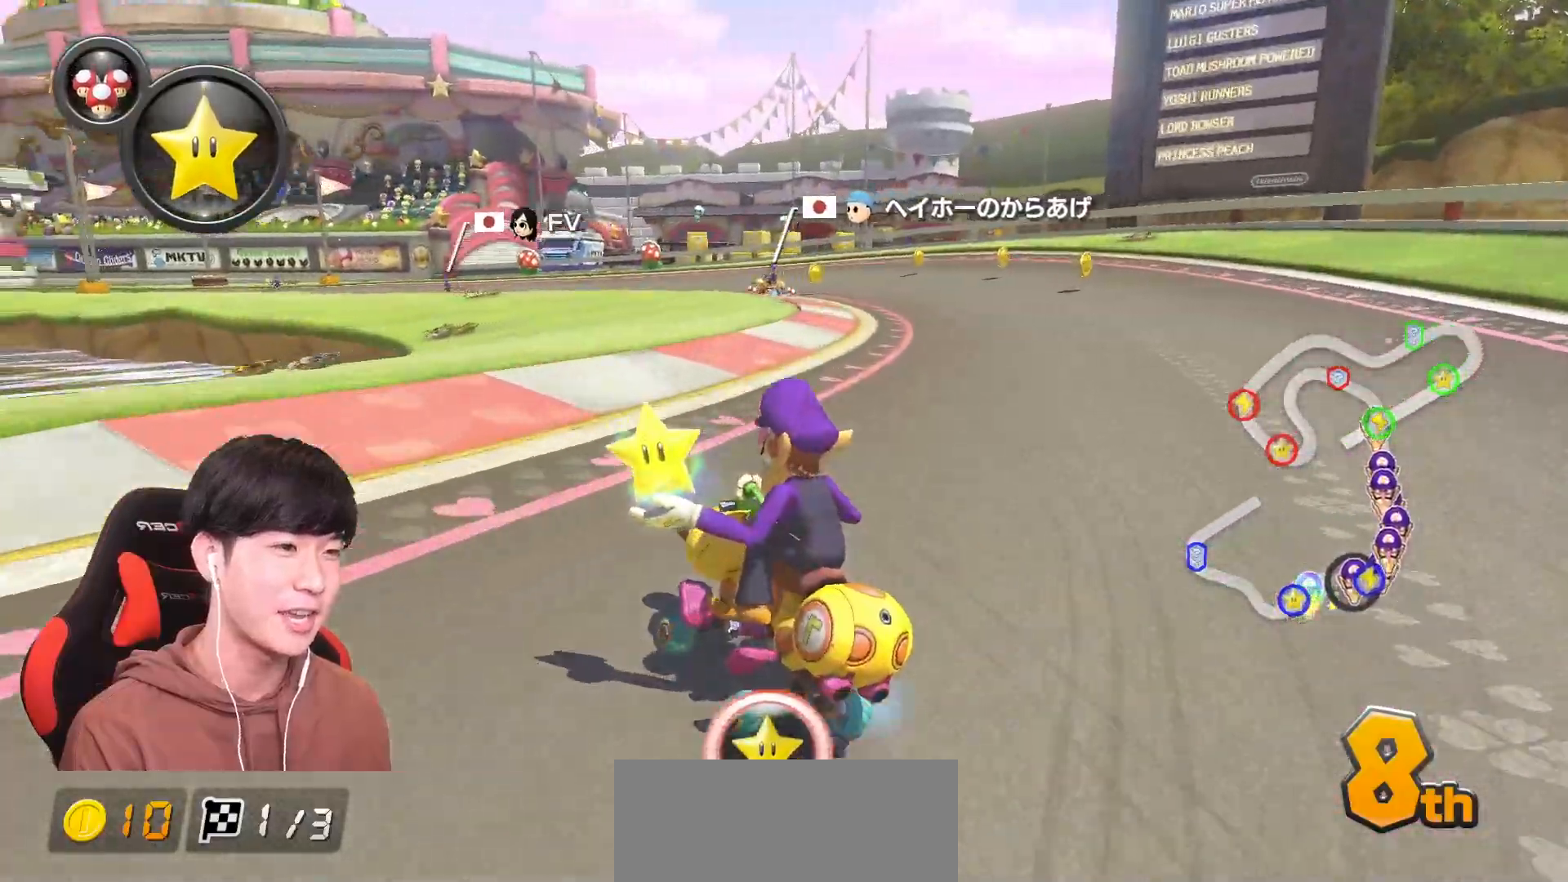
{"buttons": ["A", "R1"], "left_stick": "up-left", "events": [[367, "left_stick", "up-left"]]}
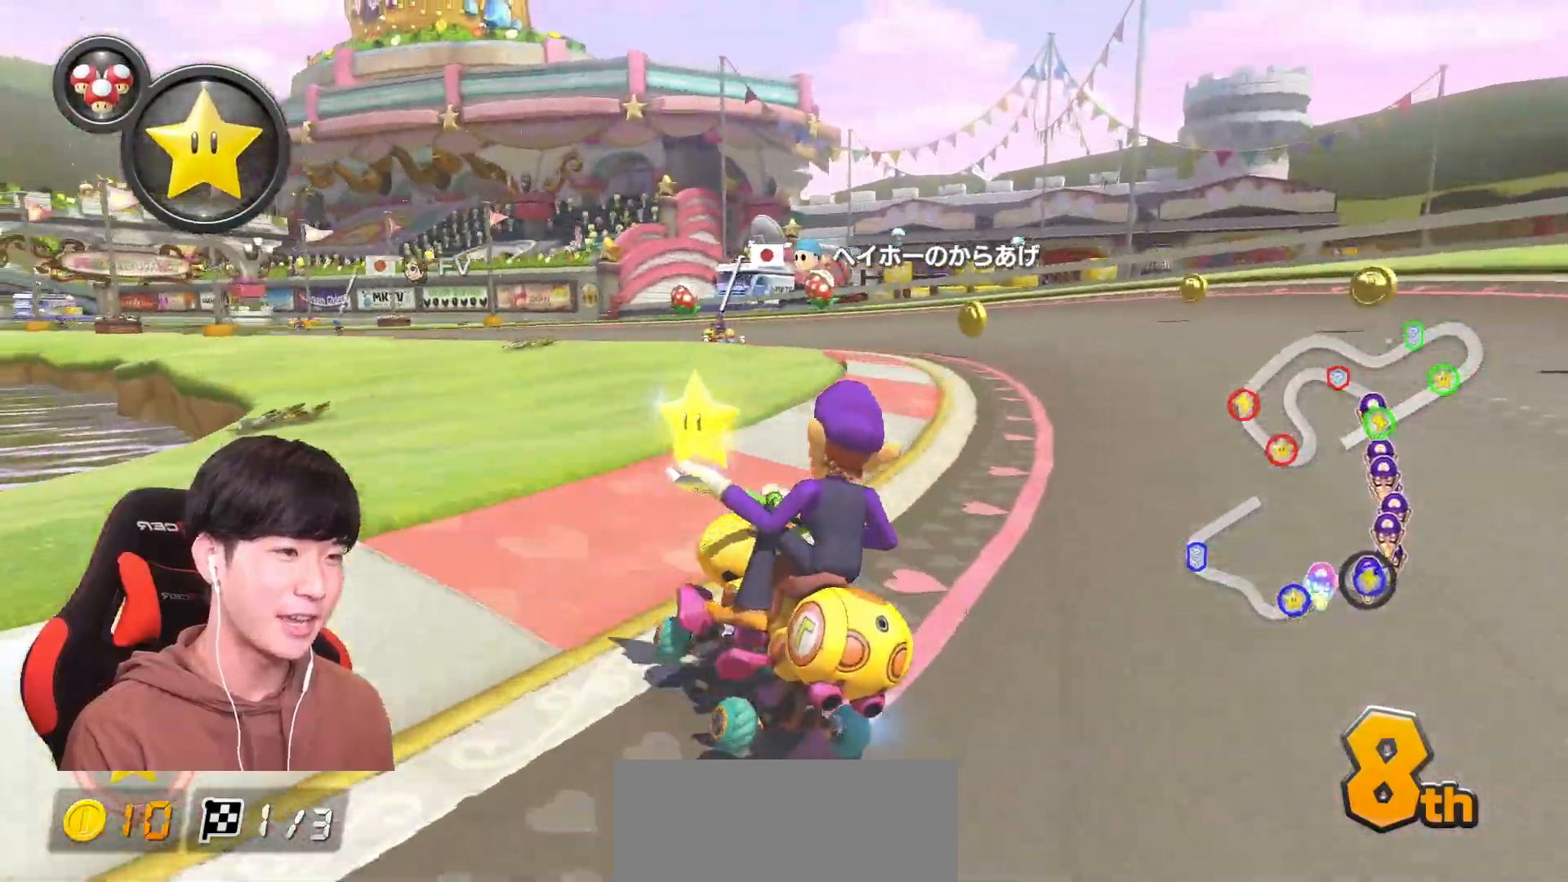
{"buttons": ["A", "R1"], "left_stick": "up-left", "events": [[117, "left_stick", "right"], [184, "left_stick", "up-left"]]}
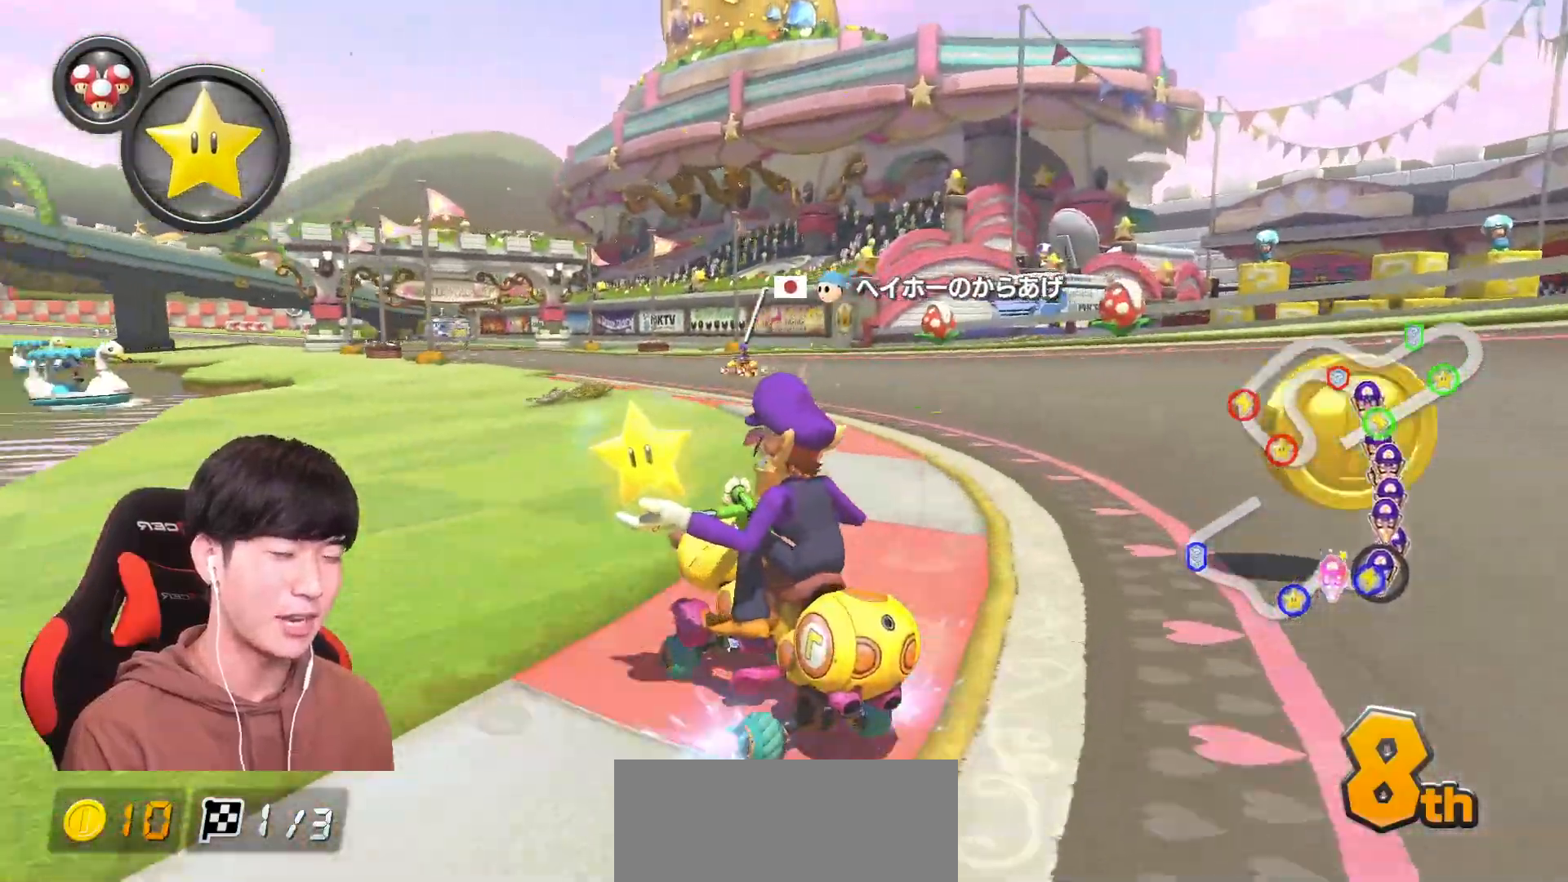
{"buttons": ["A", "R1"], "left_stick": "right", "events": [[283, "left_stick", "right"]]}
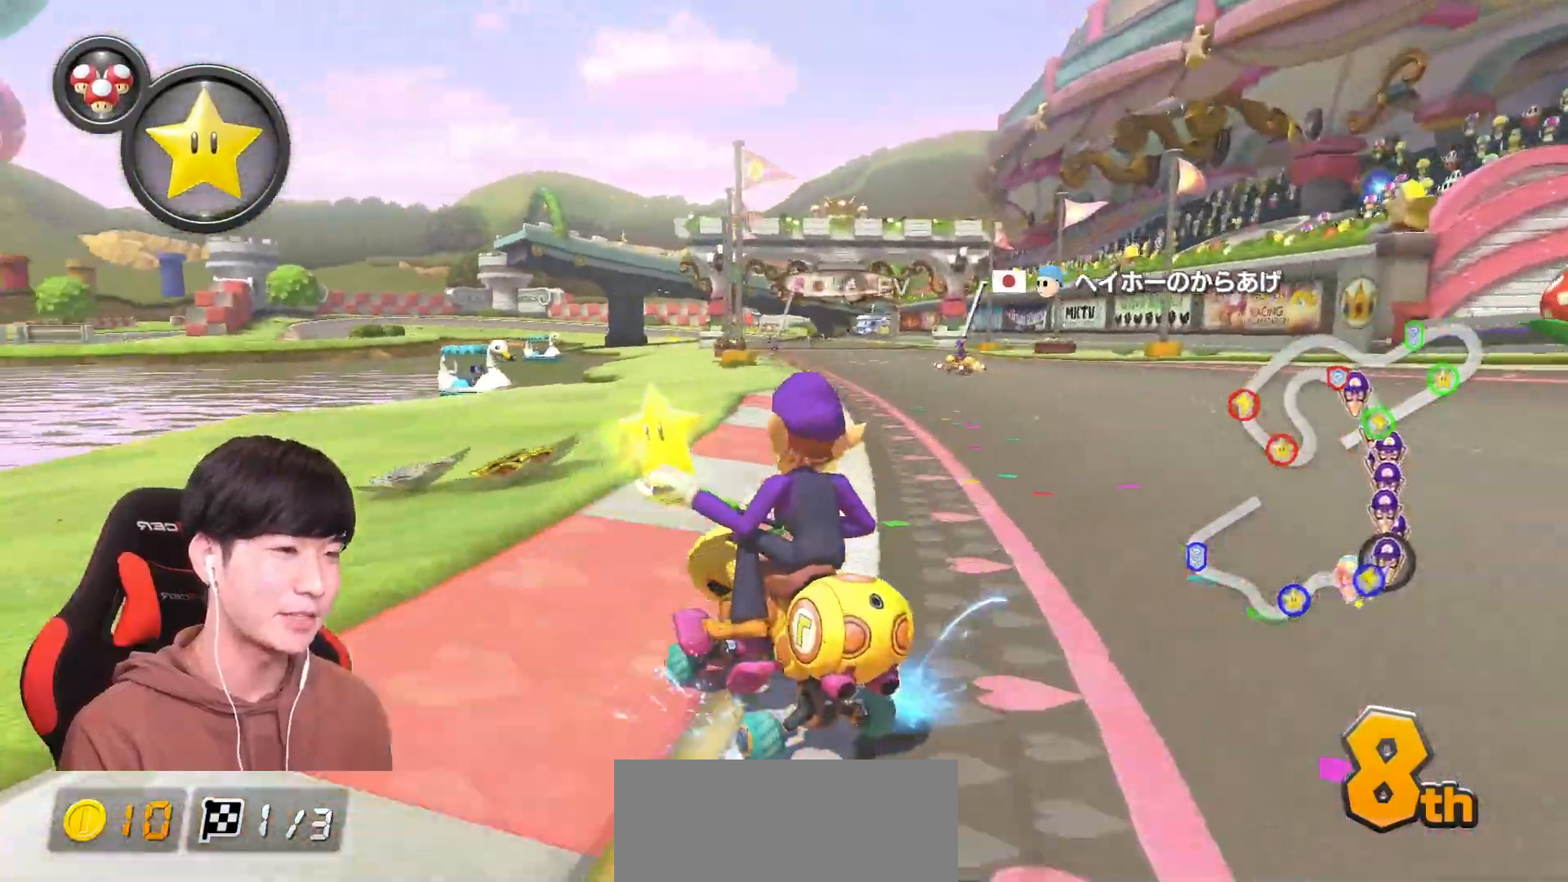
{"buttons": ["A", "R1"], "left_stick": "right", "events": []}
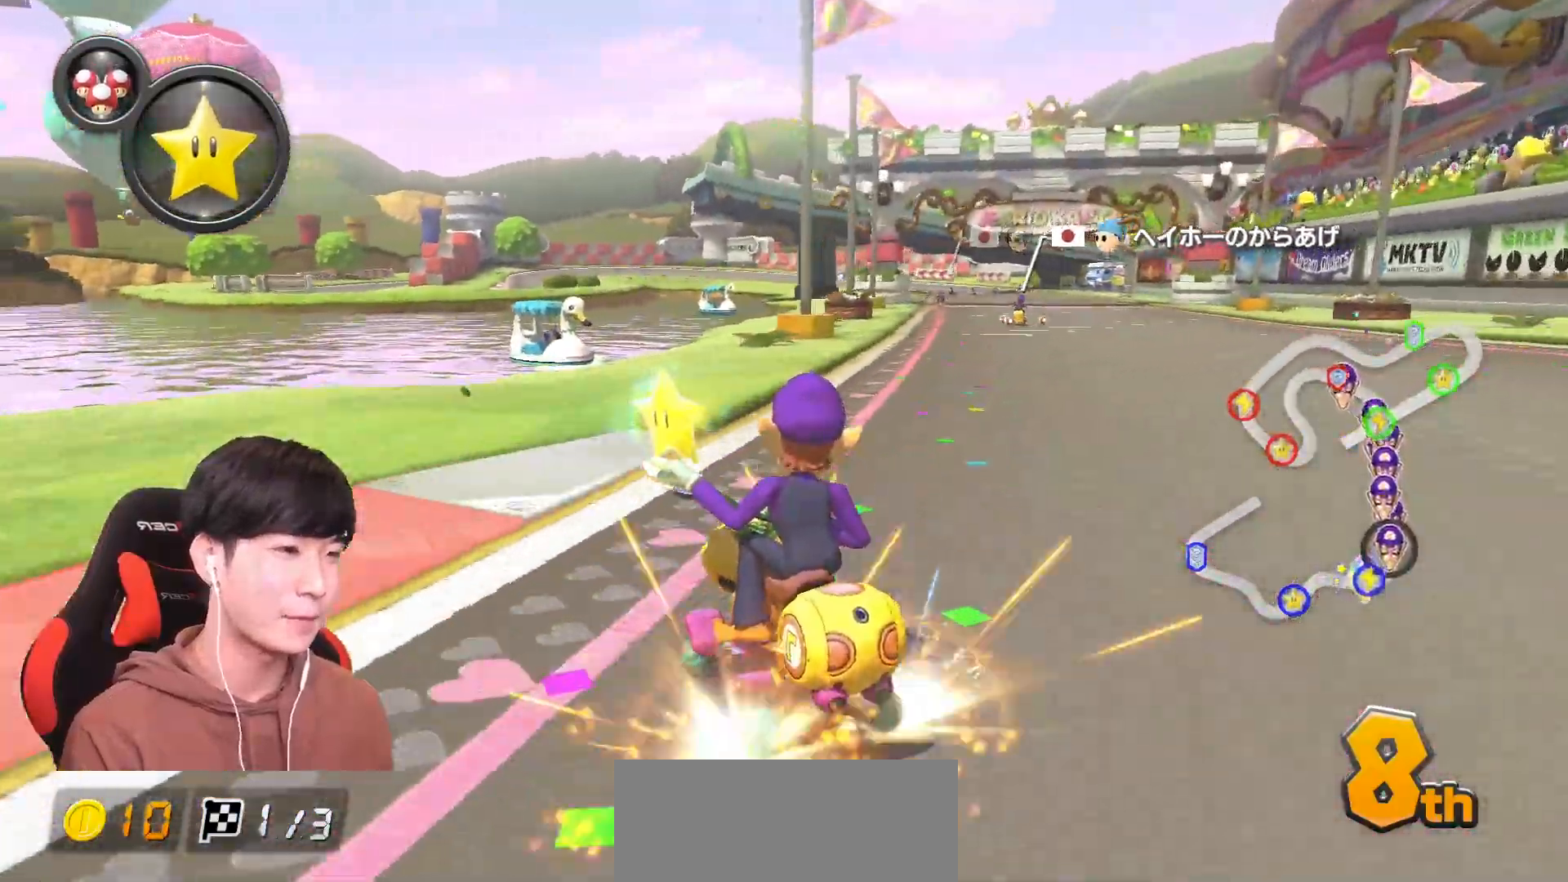
{"buttons": ["A"], "left_stick": "right", "events": [[200, "R1", "up"], [217, "B", "down"], [250, "R1", "down"], [367, "B", "up"], [400, "R1", "up"]]}
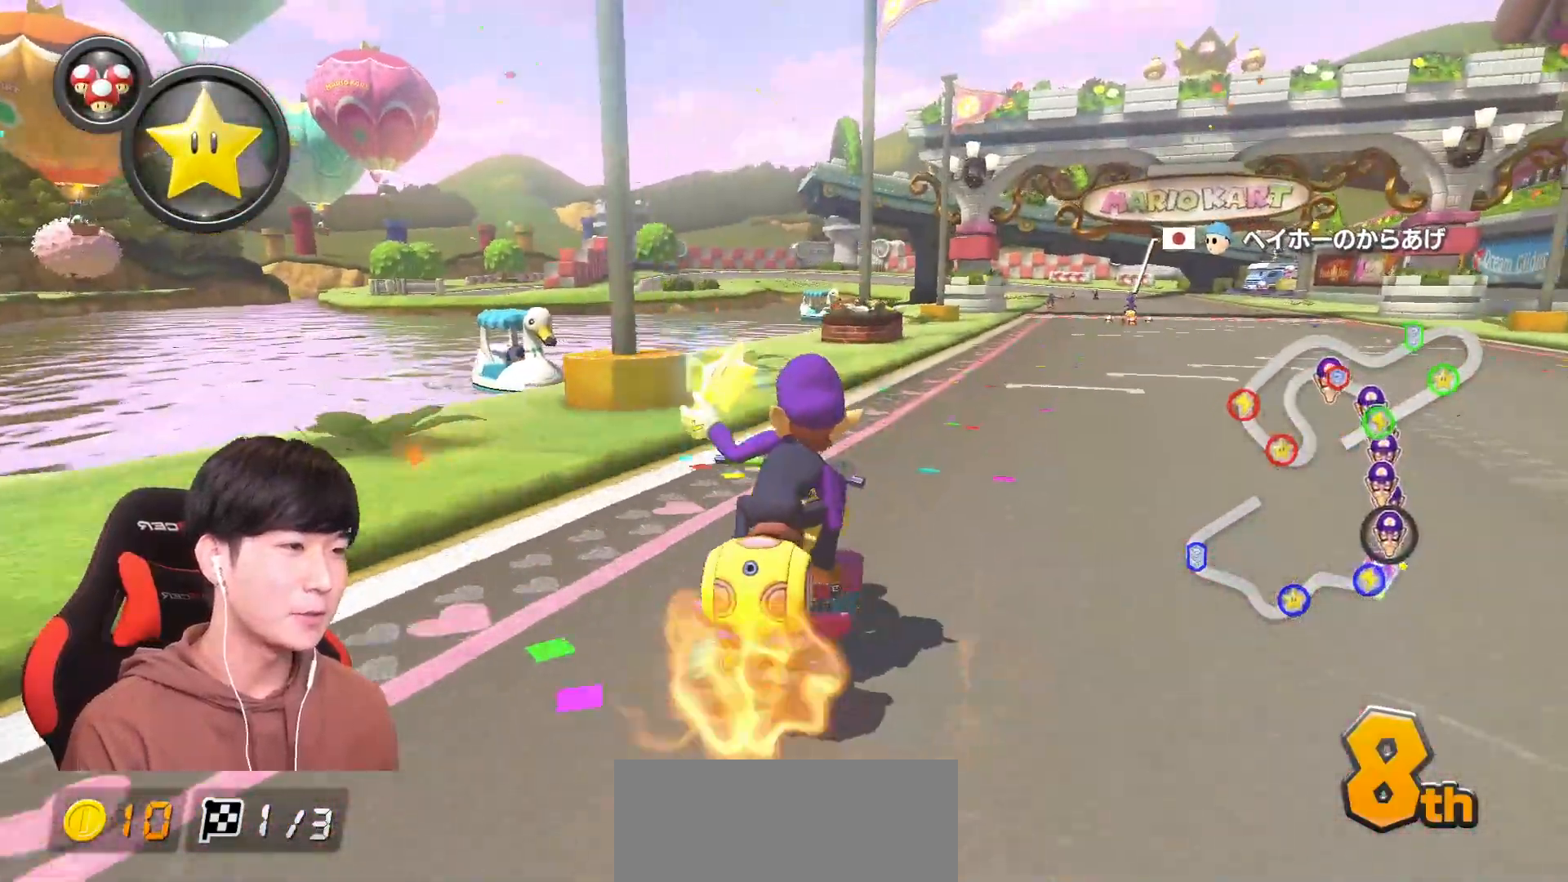
{"buttons": ["A"], "left_stick": "center", "events": [[184, "left_stick", "center"]]}
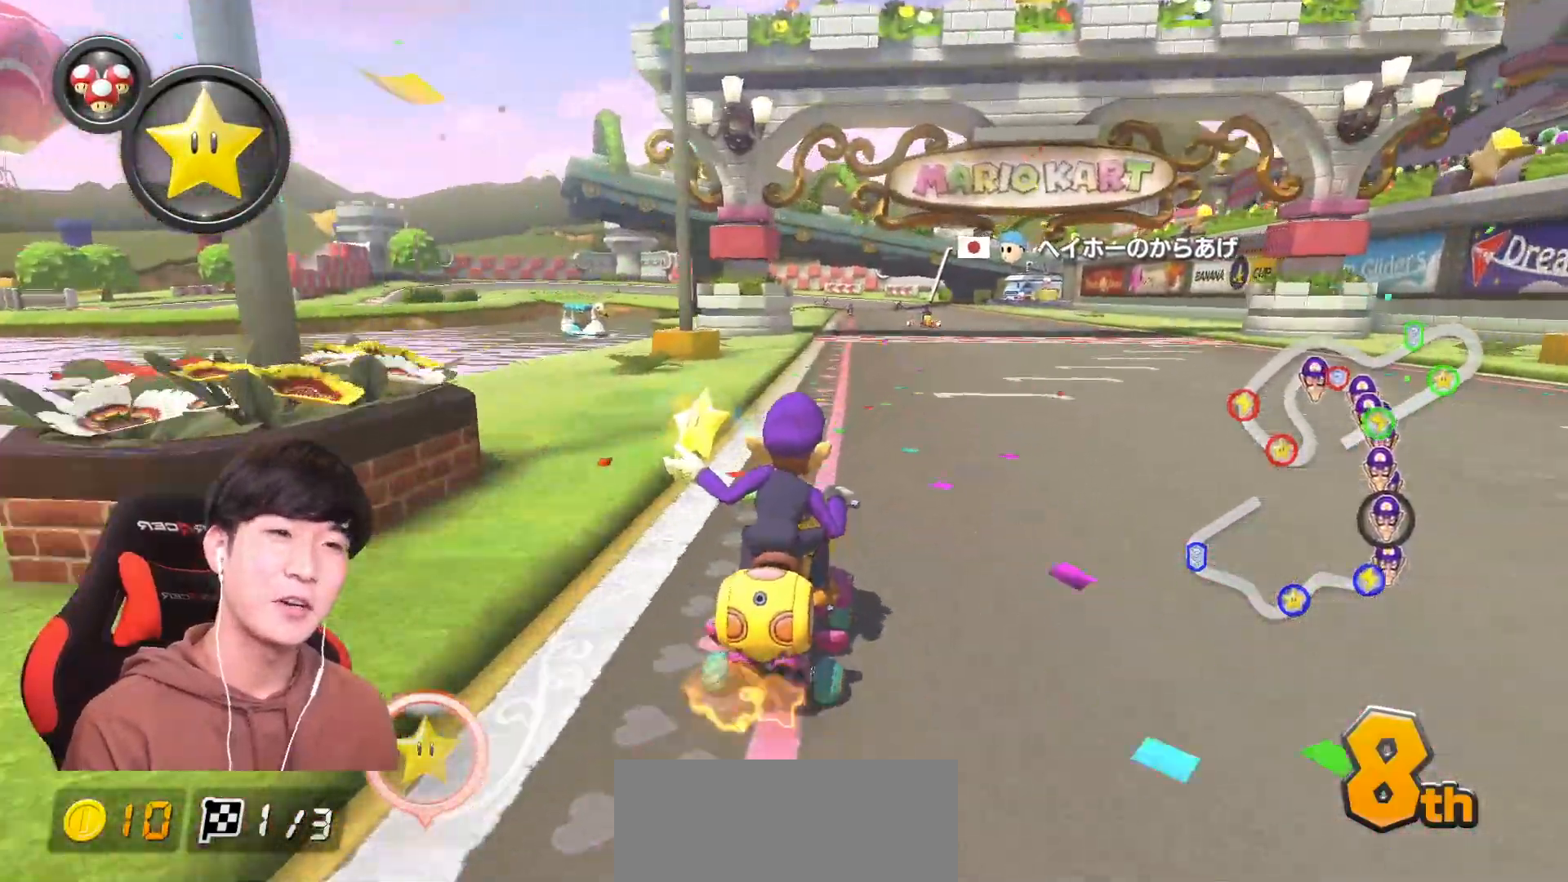
{"buttons": ["A"], "left_stick": "center", "events": []}
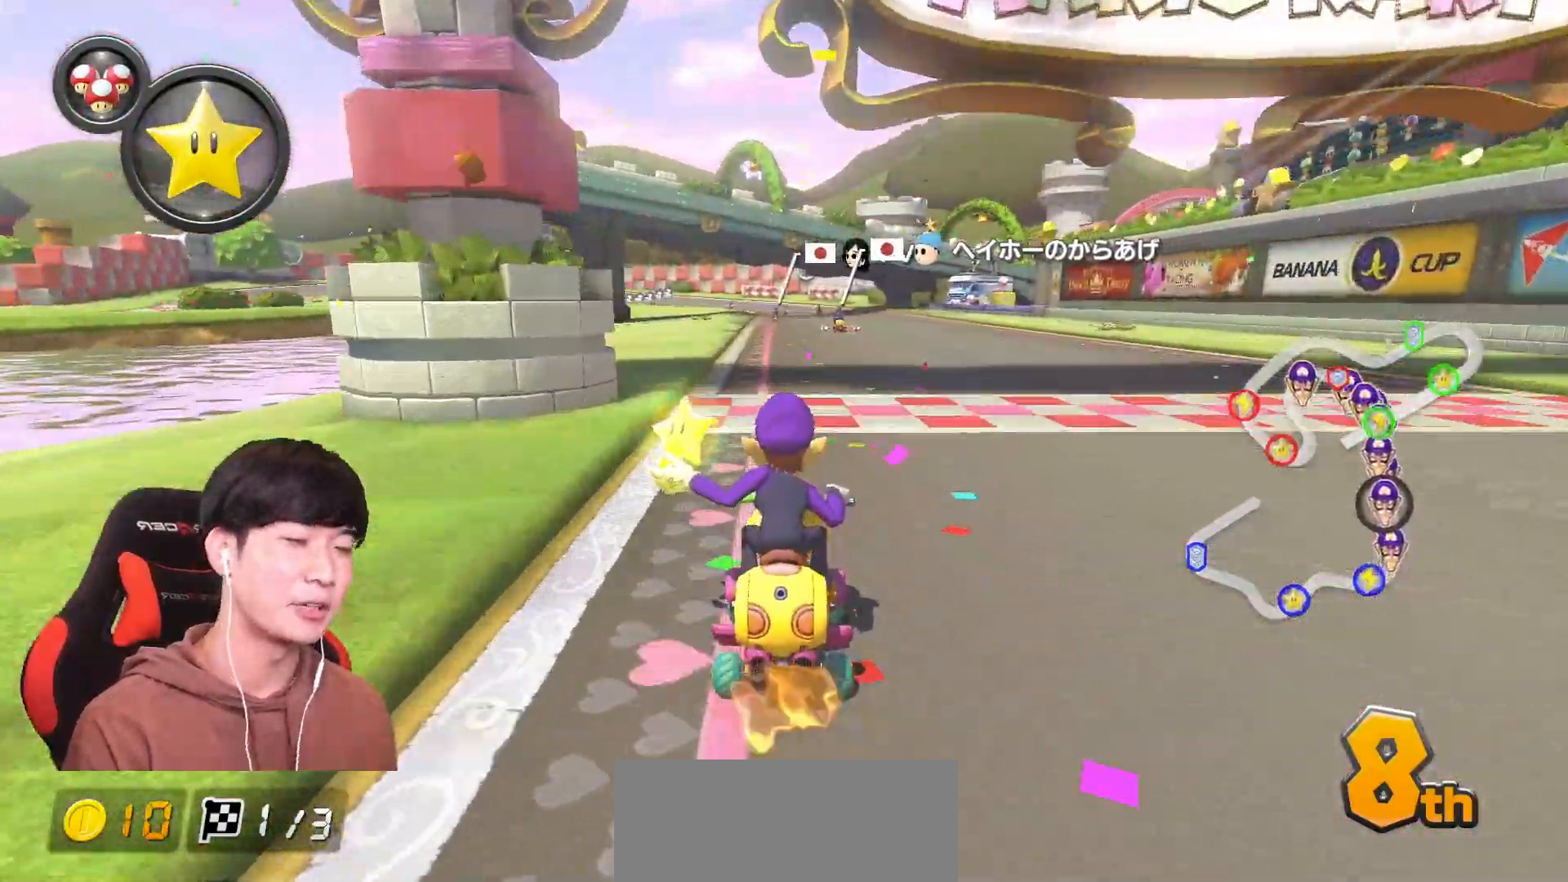
{"buttons": ["A"], "left_stick": "center", "events": []}